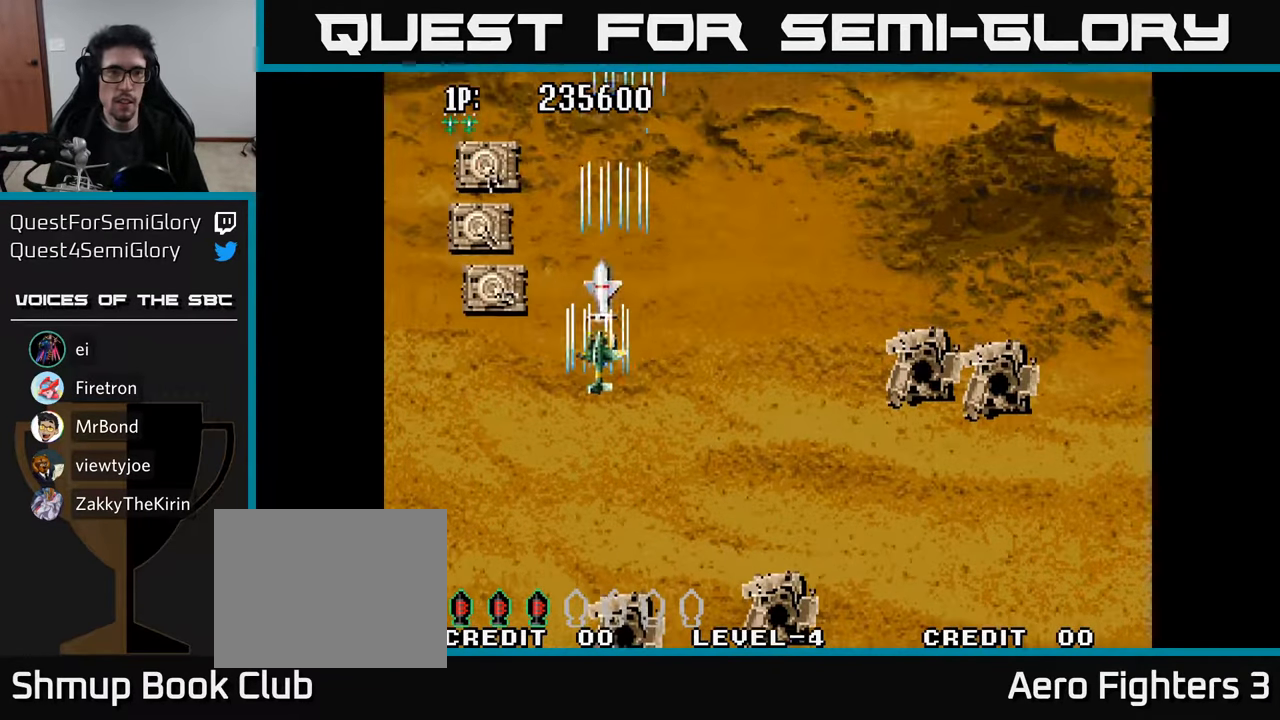
Gameplay with a controller (Xbox layout); each line is a JSON object with the inputs held at the frame after it. "events" lists button and stick changes between this image and that frame as [ms after this image, input, new state], when the widget could be followed in between.
{"buttons": ["A", "DPAD_UP", "DPAD_LEFT"], "left_stick": "center", "right_stick": "center", "events": [[33, "A", "down"], [50, "DPAD_DOWN", "up"], [100, "A", "up"], [183, "A", "down"], [216, "DPAD_UP", "down"], [233, "A", "up"], [300, "A", "down"], [350, "DPAD_LEFT", "up"], [383, "A", "up"], [433, "A", "down"], [433, "DPAD_LEFT", "down"]]}
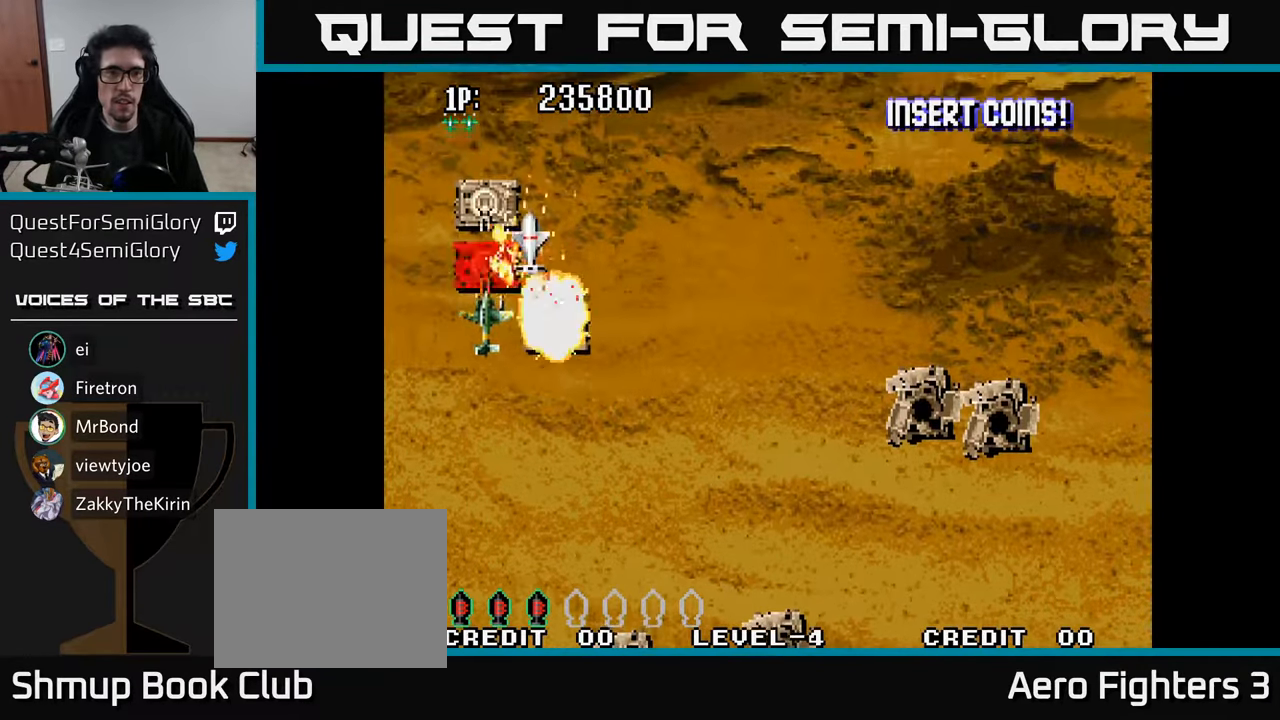
{"buttons": ["DPAD_DOWN"], "left_stick": "center", "right_stick": "center"}
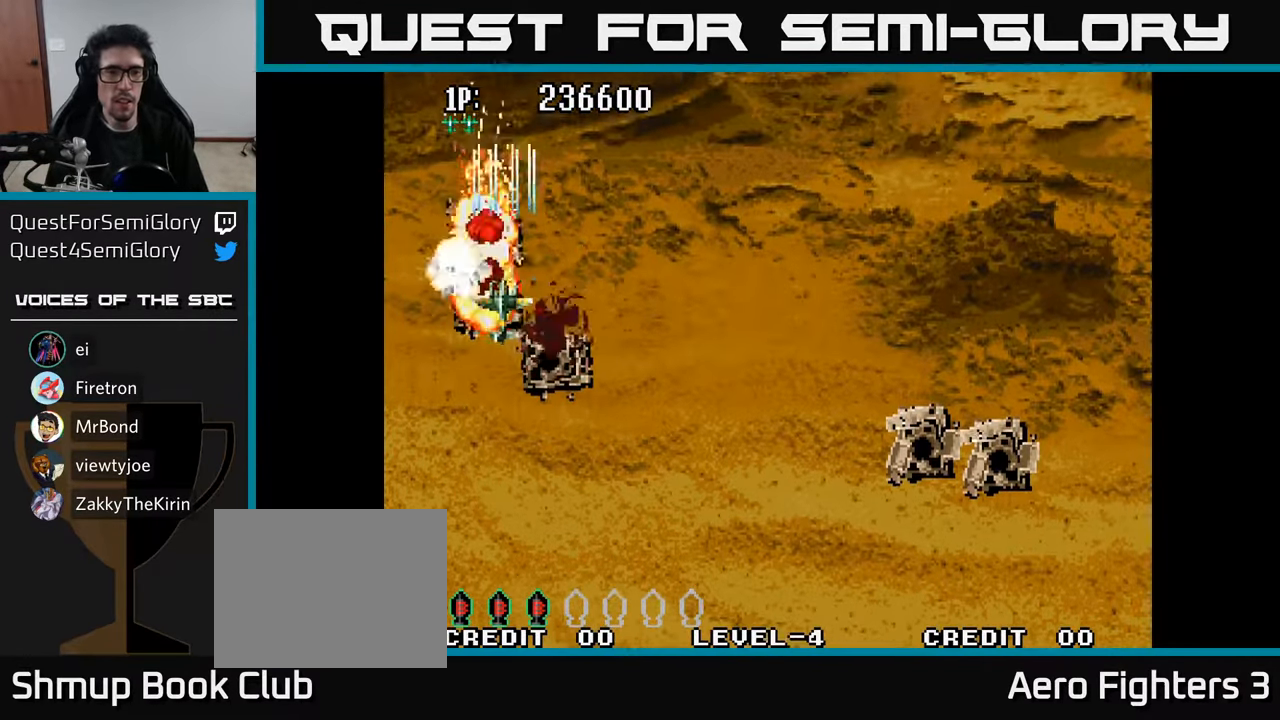
{"buttons": ["DPAD_DOWN", "DPAD_RIGHT"], "left_stick": "center", "right_stick": "center", "events": [[16, "A", "down"], [50, "DPAD_RIGHT", "down"], [100, "A", "up"], [133, "DPAD_DOWN", "up"], [183, "A", "down"], [200, "DPAD_DOWN", "down"], [283, "A", "up"], [350, "A", "down"], [417, "DPAD_DOWN", "up"], [450, "DPAD_DOWN", "down"], [467, "A", "up"]]}
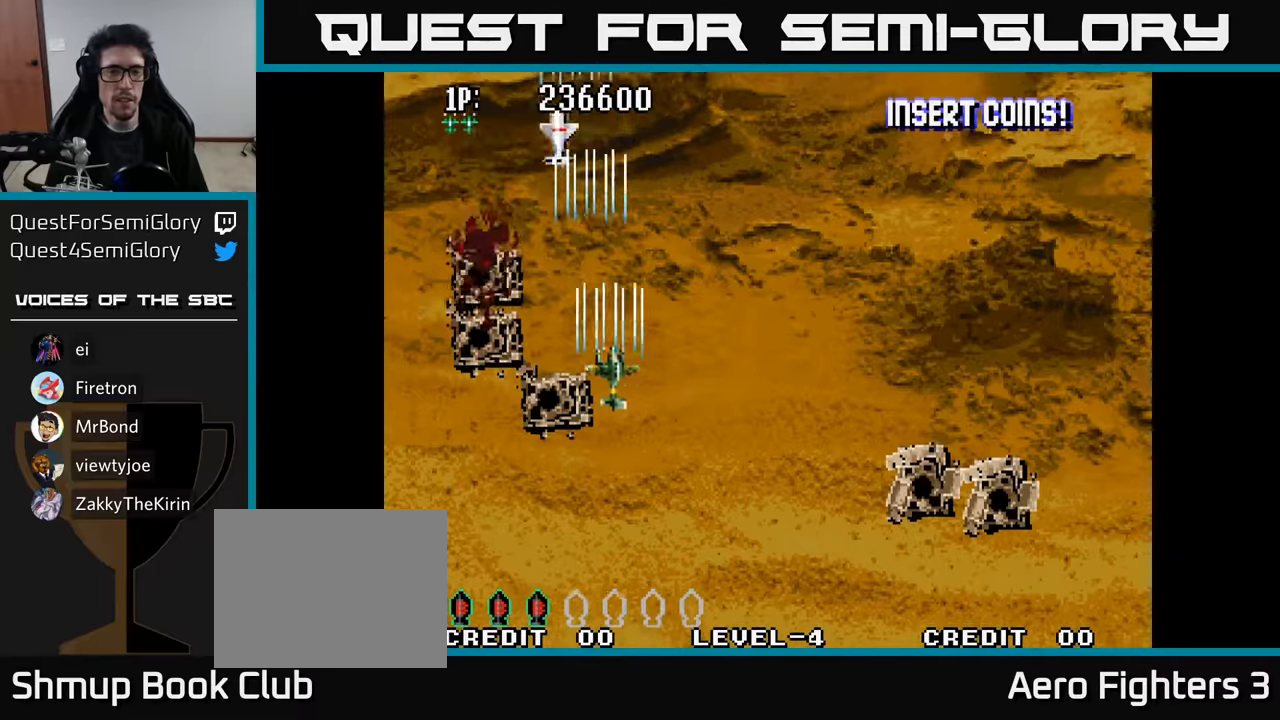
{"buttons": ["A", "DPAD_RIGHT"], "left_stick": "center", "right_stick": "center", "events": [[50, "A", "down"], [150, "A", "up"], [167, "DPAD_DOWN", "up"], [233, "A", "down"], [317, "A", "up"], [400, "A", "down"]]}
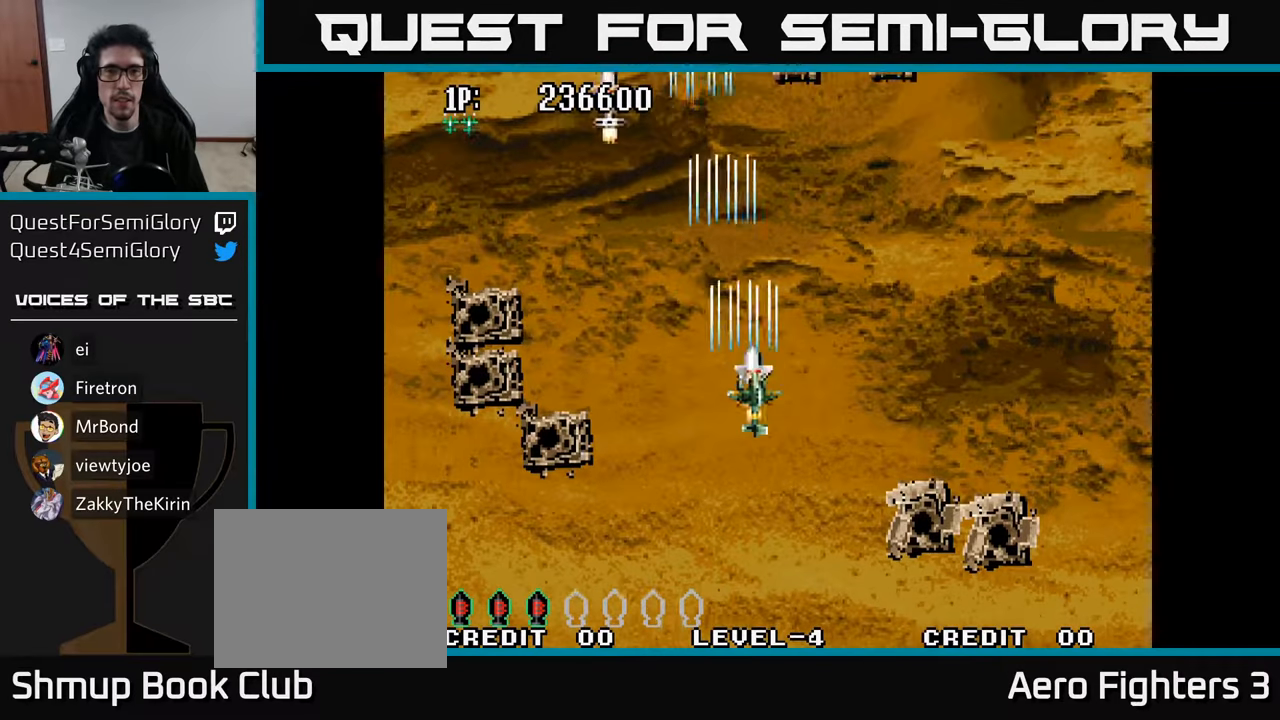
{"buttons": ["DPAD_UP"], "left_stick": "center", "right_stick": "center", "events": [[17, "A", "up"], [100, "A", "down"], [200, "A", "up"], [267, "A", "down"], [283, "DPAD_UP", "down"], [300, "DPAD_RIGHT", "up"], [350, "A", "up"], [433, "A", "down"], [483, "A", "up"]]}
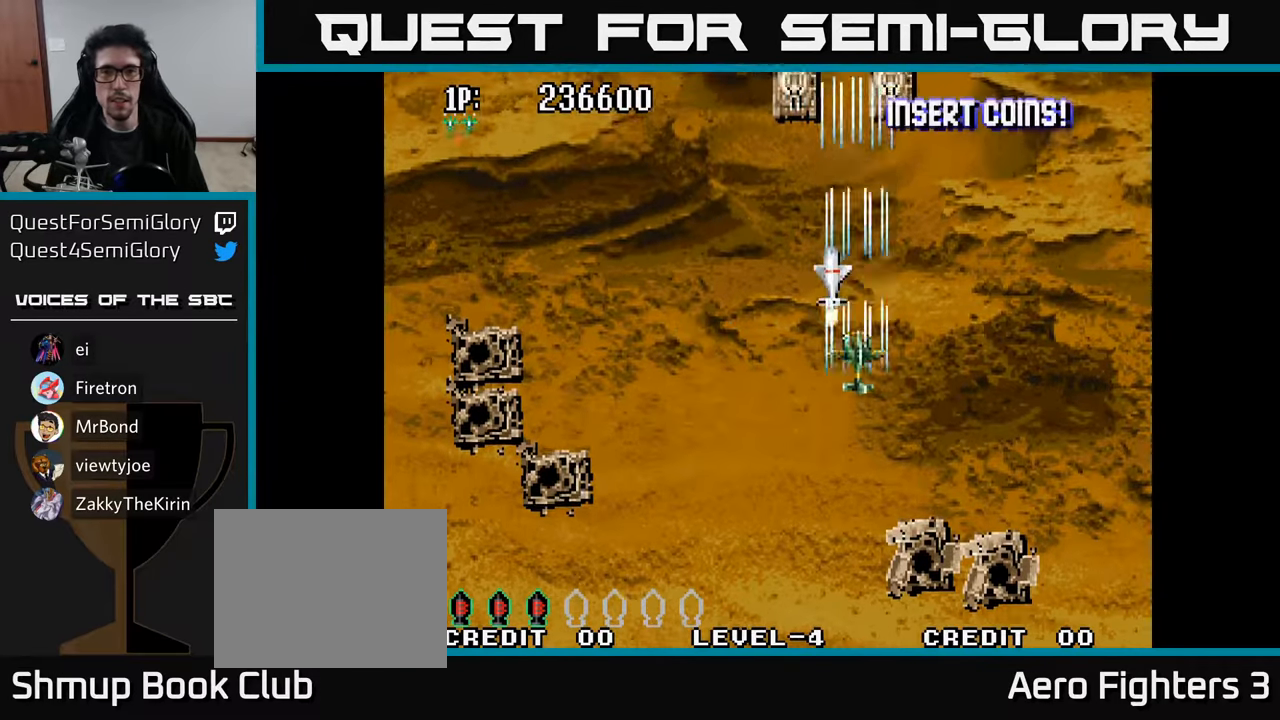
{"buttons": ["A", "DPAD_RIGHT"], "left_stick": "center", "right_stick": "center", "events": [[67, "A", "down"], [133, "A", "up"], [133, "DPAD_LEFT", "down"], [200, "A", "down"], [283, "A", "up"], [333, "DPAD_LEFT", "up"], [350, "A", "down"], [350, "DPAD_RIGHT", "down"], [350, "DPAD_UP", "up"], [433, "A", "up"], [500, "A", "down"]]}
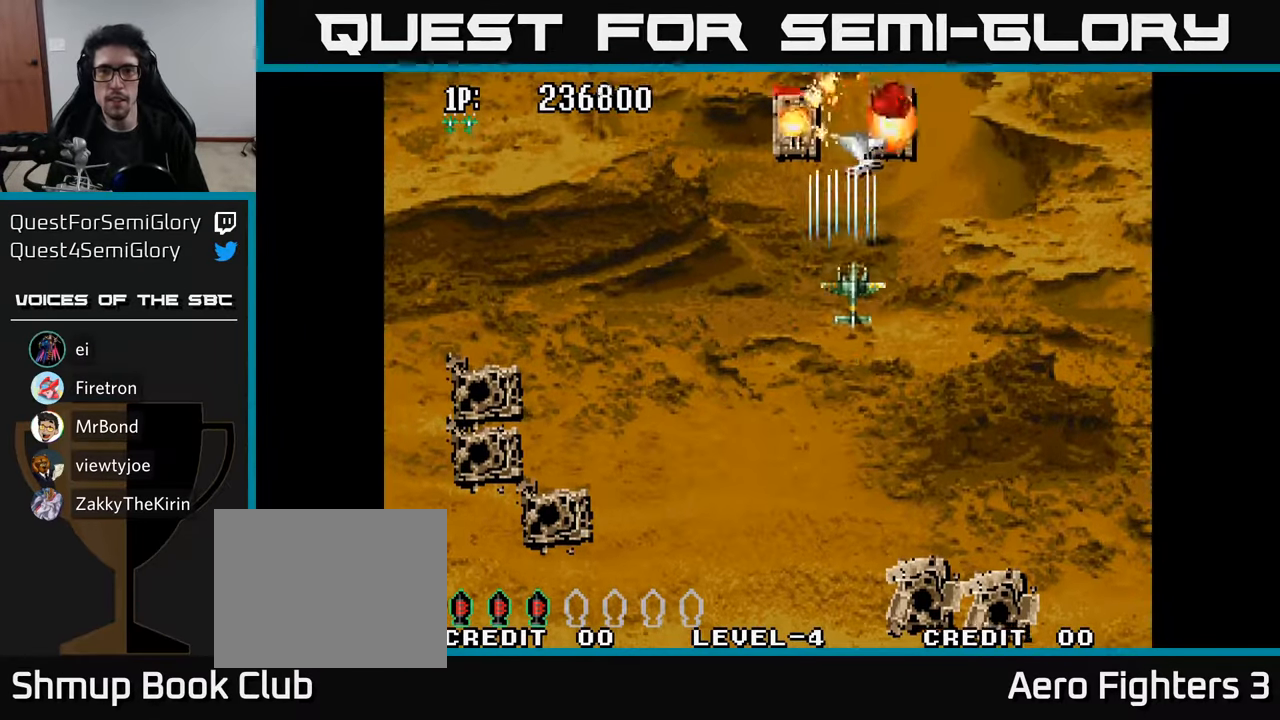
{"buttons": ["A", "DPAD_RIGHT"], "left_stick": "center", "right_stick": "center", "events": [[33, "DPAD_RIGHT", "up"], [67, "DPAD_LEFT", "down"], [83, "A", "up"], [150, "A", "down"], [233, "A", "up"], [300, "A", "down"], [317, "DPAD_UP", "down"], [333, "DPAD_LEFT", "up"], [383, "A", "up"], [433, "DPAD_RIGHT", "down"], [433, "DPAD_UP", "up"], [450, "A", "down"]]}
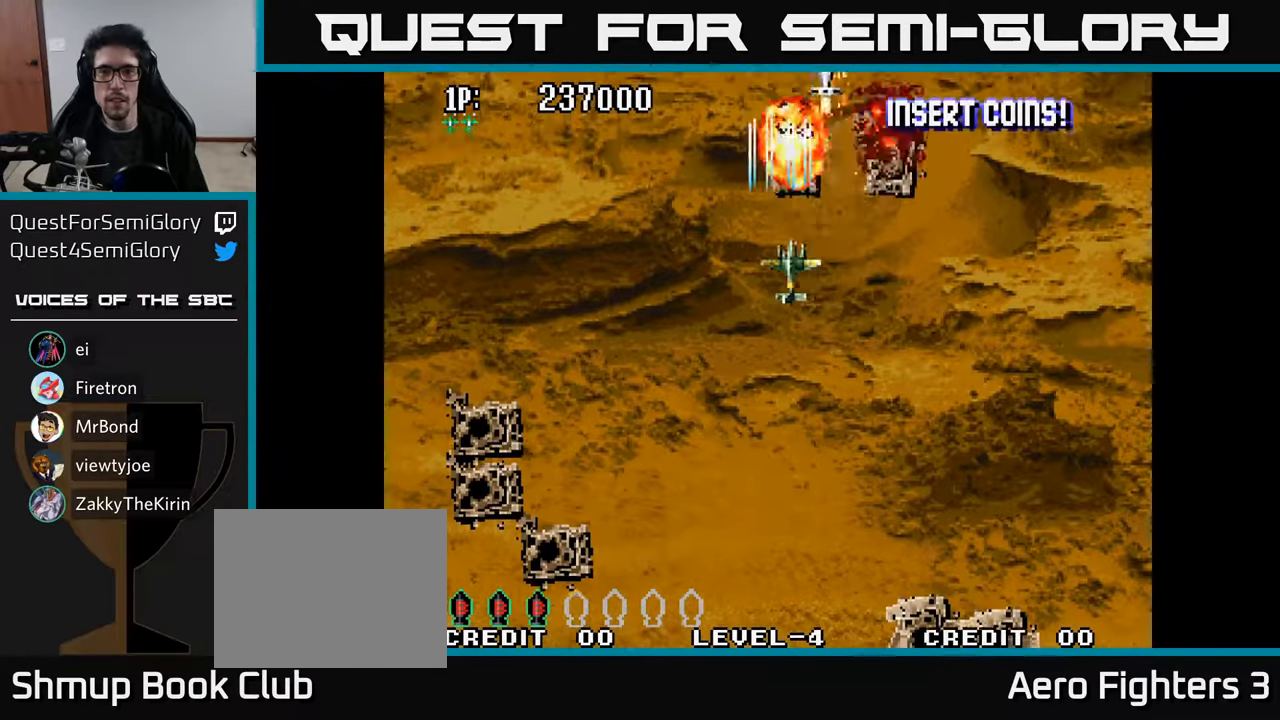
{"buttons": ["A", "DPAD_DOWN", "DPAD_LEFT"], "left_stick": "center", "right_stick": "center", "events": [[33, "A", "up"], [100, "A", "down"], [200, "A", "up"], [283, "A", "down"], [317, "DPAD_DOWN", "down"], [317, "DPAD_RIGHT", "up"], [367, "DPAD_LEFT", "down"], [383, "A", "up"], [467, "A", "down"]]}
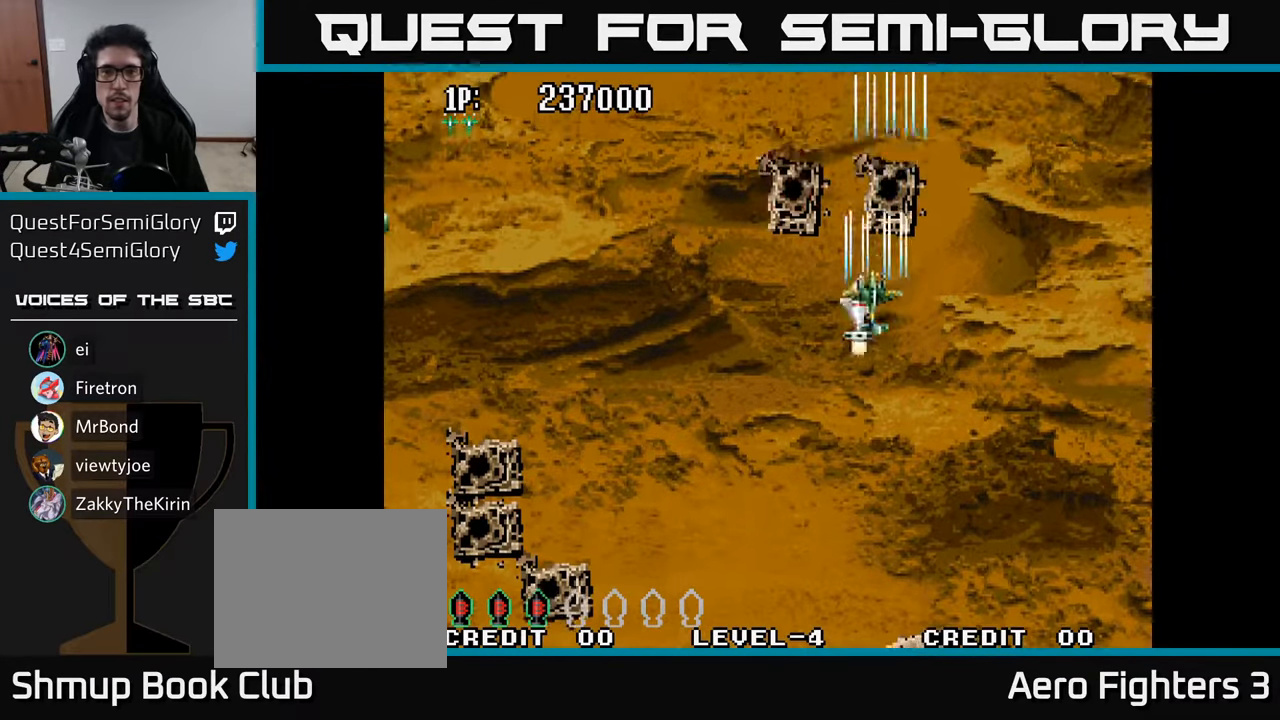
{"buttons": ["DPAD_LEFT"], "left_stick": "center", "right_stick": "center", "events": [[83, "A", "up"], [150, "A", "down"], [267, "A", "up"], [300, "DPAD_DOWN", "up"], [350, "A", "down"], [433, "A", "up"]]}
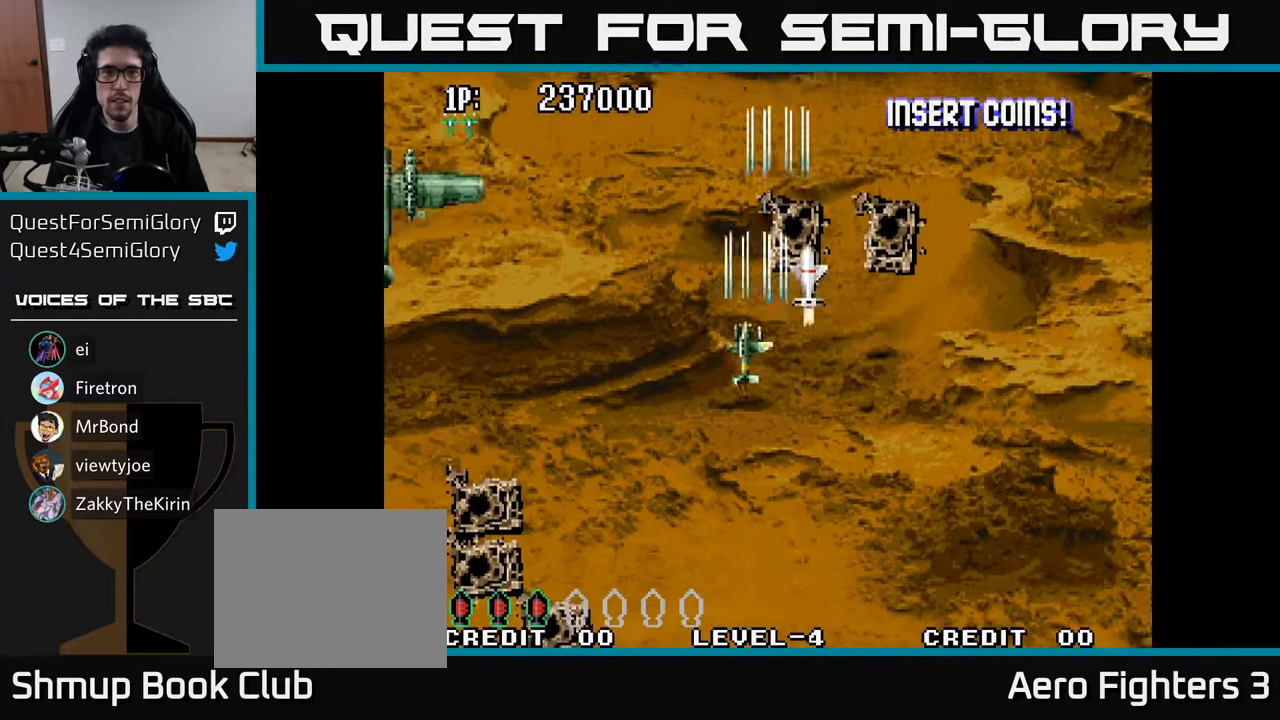
{"buttons": ["A", "DPAD_LEFT"], "left_stick": "center", "right_stick": "center", "events": [[17, "A", "down"], [100, "A", "up"], [200, "A", "down"], [267, "A", "up"], [350, "A", "down"], [417, "A", "up"], [500, "A", "down"]]}
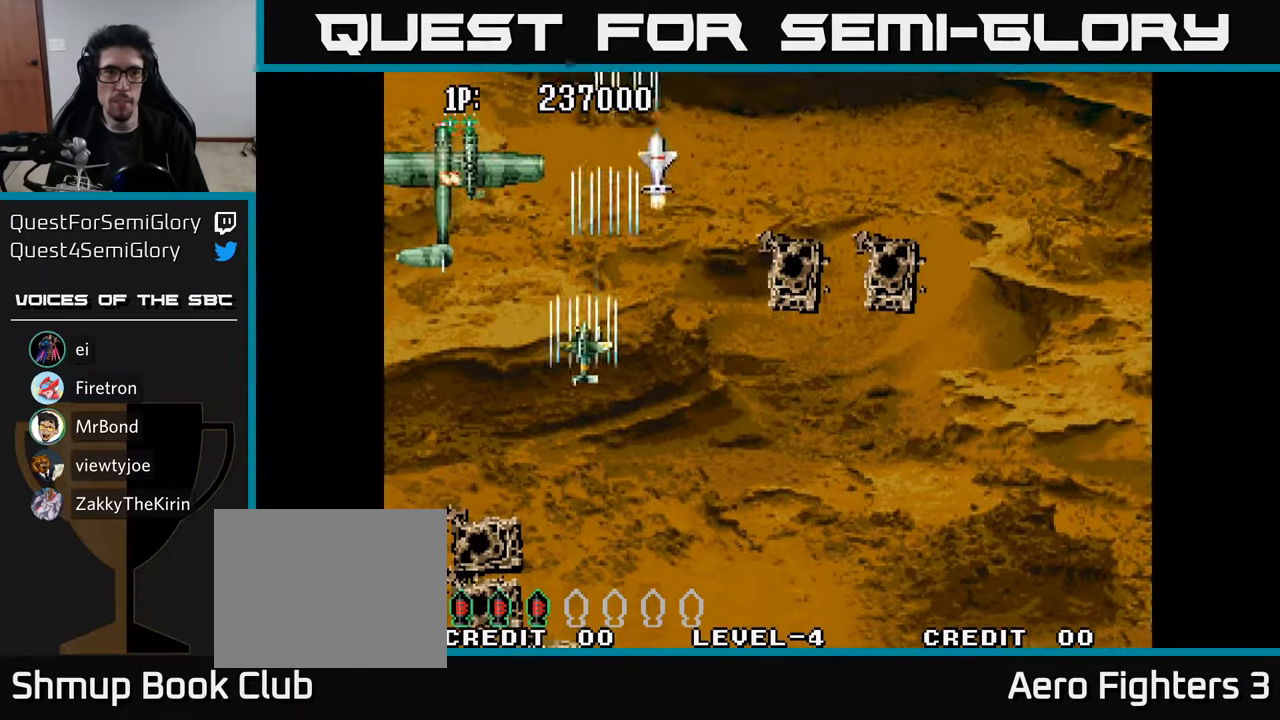
{"buttons": ["DPAD_DOWN"], "left_stick": "center", "right_stick": "center", "events": [[67, "A", "up"], [167, "A", "down"], [200, "DPAD_DOWN", "down"], [217, "A", "up"], [217, "DPAD_LEFT", "up"], [283, "A", "down"], [333, "A", "up"], [400, "A", "down"], [483, "A", "up"]]}
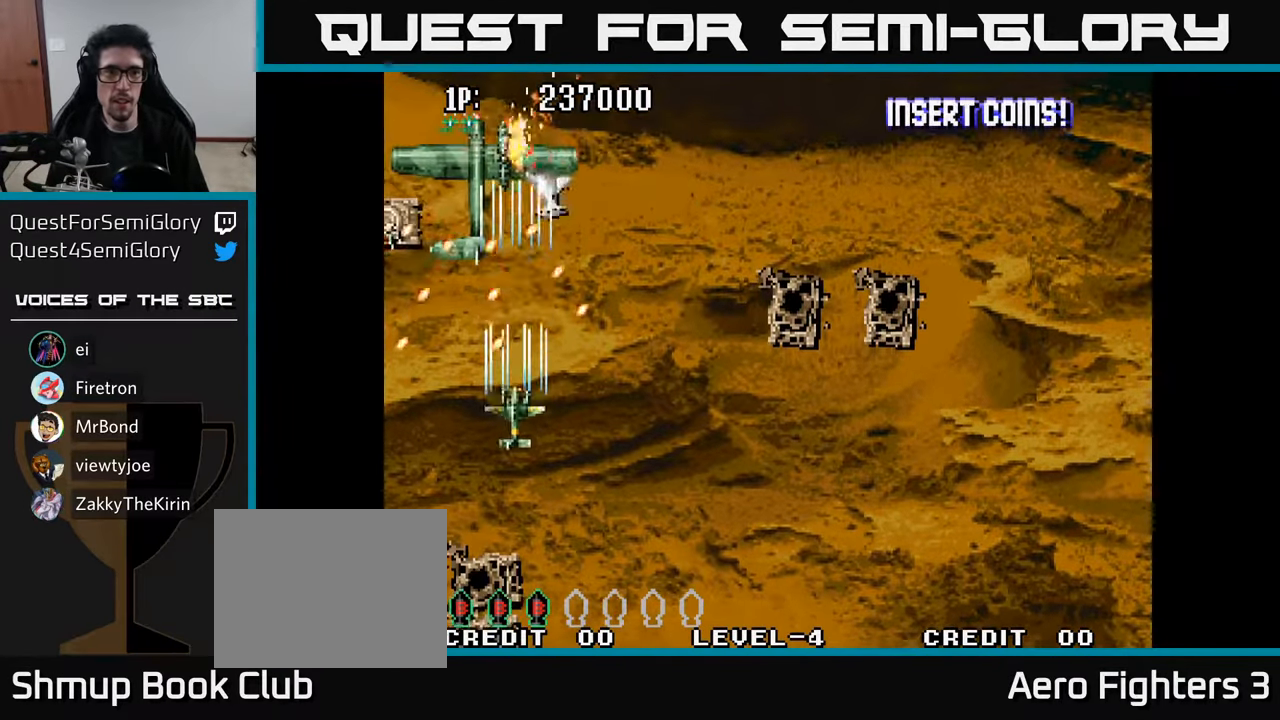
{"buttons": ["DPAD_UP", "DPAD_RIGHT"], "left_stick": "center", "right_stick": "center"}
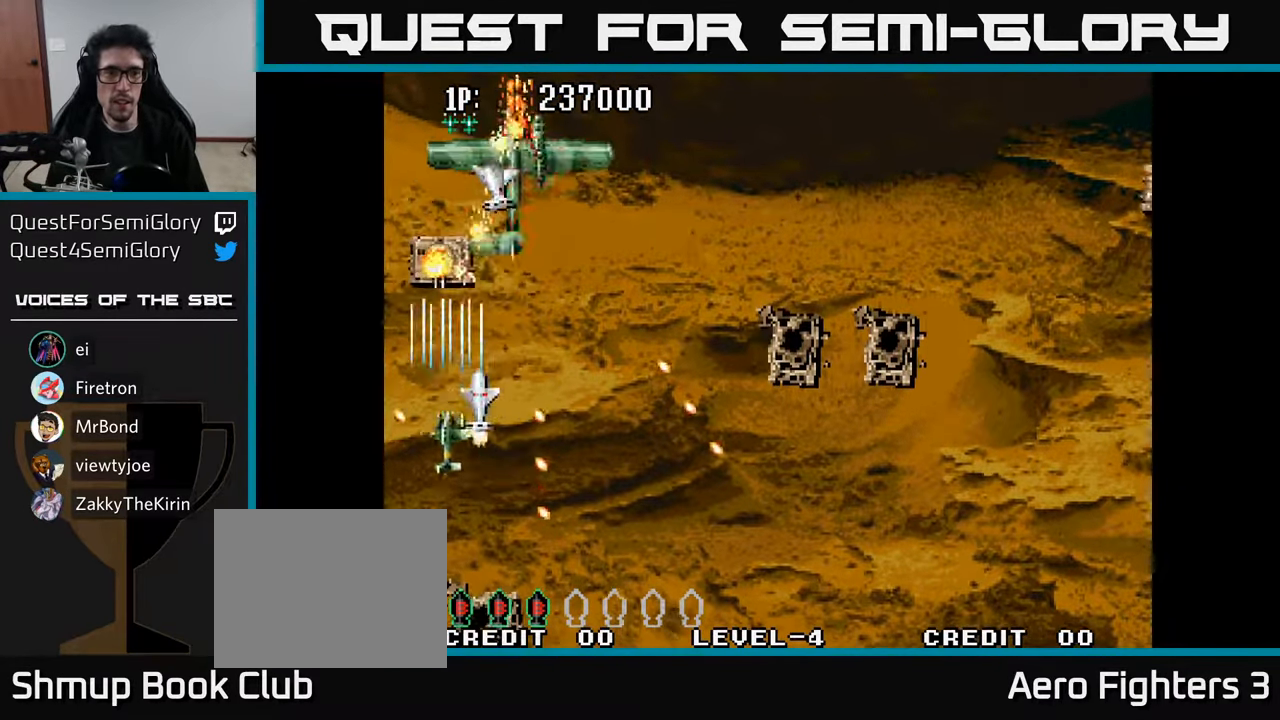
{"buttons": ["DPAD_UP"], "left_stick": "center", "right_stick": "center", "events": [[17, "A", "down"], [83, "A", "up"], [150, "A", "down"], [200, "A", "up"], [267, "A", "down"], [350, "A", "up"], [417, "A", "down"], [434, "DPAD_RIGHT", "up"], [484, "A", "up"]]}
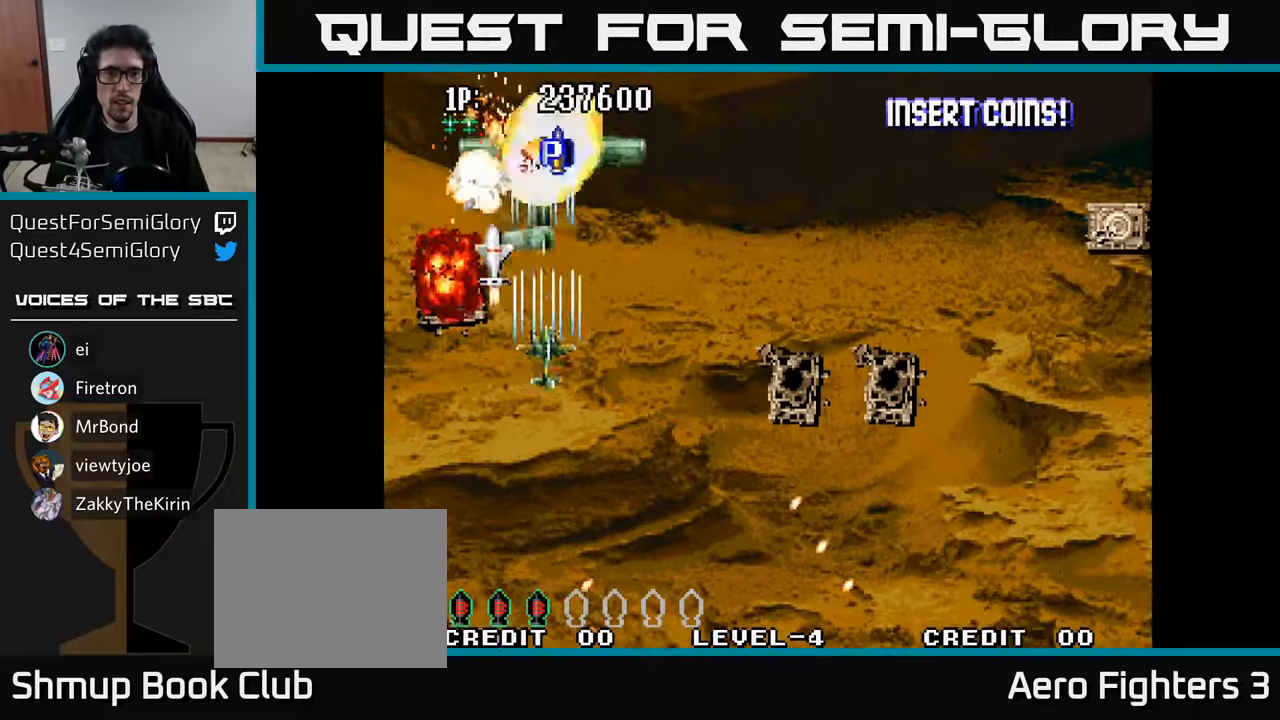
{"buttons": ["A", "DPAD_UP", "DPAD_RIGHT"], "left_stick": "center", "right_stick": "center", "events": [[50, "A", "down"], [67, "DPAD_RIGHT", "down"], [134, "A", "up"], [167, "DPAD_UP", "up"], [184, "A", "down"], [234, "DPAD_DOWN", "down"], [267, "A", "up"], [317, "A", "down"], [317, "DPAD_DOWN", "up"], [417, "A", "up"], [417, "DPAD_UP", "down"], [467, "DPAD_RIGHT", "up"], [484, "A", "down"], [484, "DPAD_RIGHT", "down"]]}
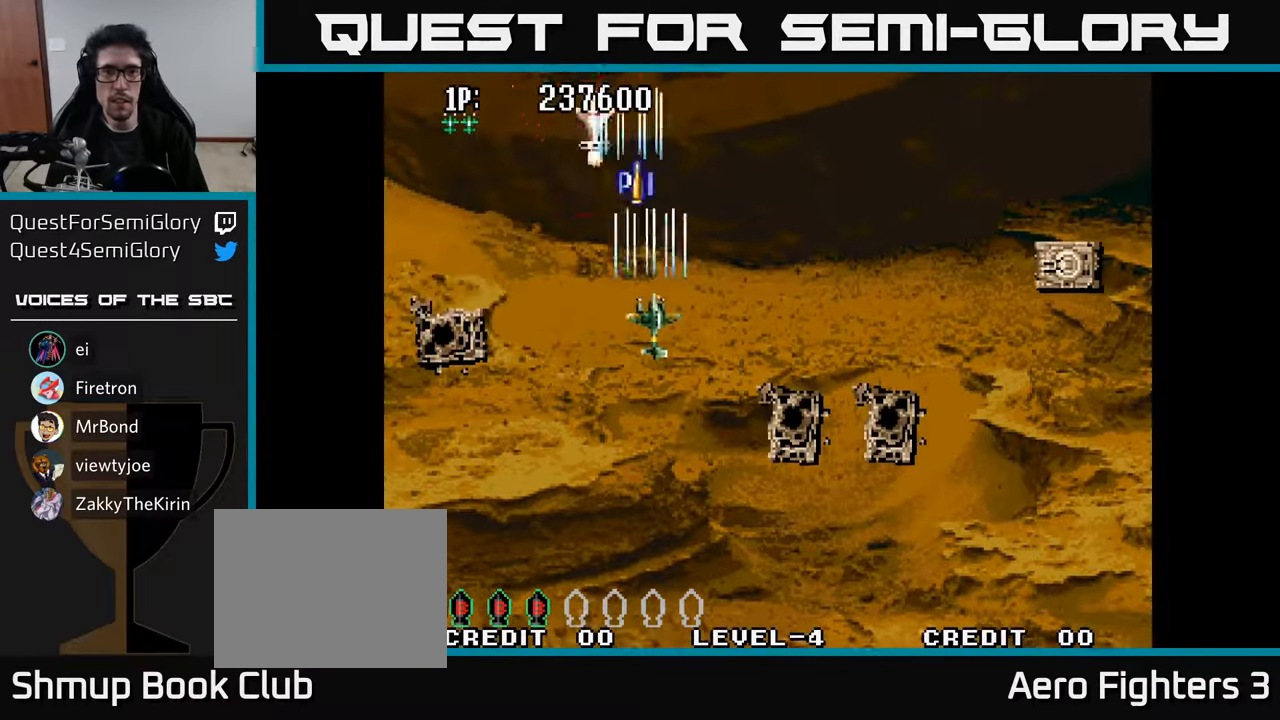
{"buttons": ["DPAD_DOWN", "DPAD_RIGHT"], "left_stick": "center", "right_stick": "center", "events": [[100, "A", "up"], [167, "A", "down"], [234, "DPAD_RIGHT", "up"], [267, "A", "up"], [367, "A", "down"], [434, "DPAD_RIGHT", "down"], [450, "DPAD_UP", "up"], [467, "A", "up"], [484, "DPAD_DOWN", "down"]]}
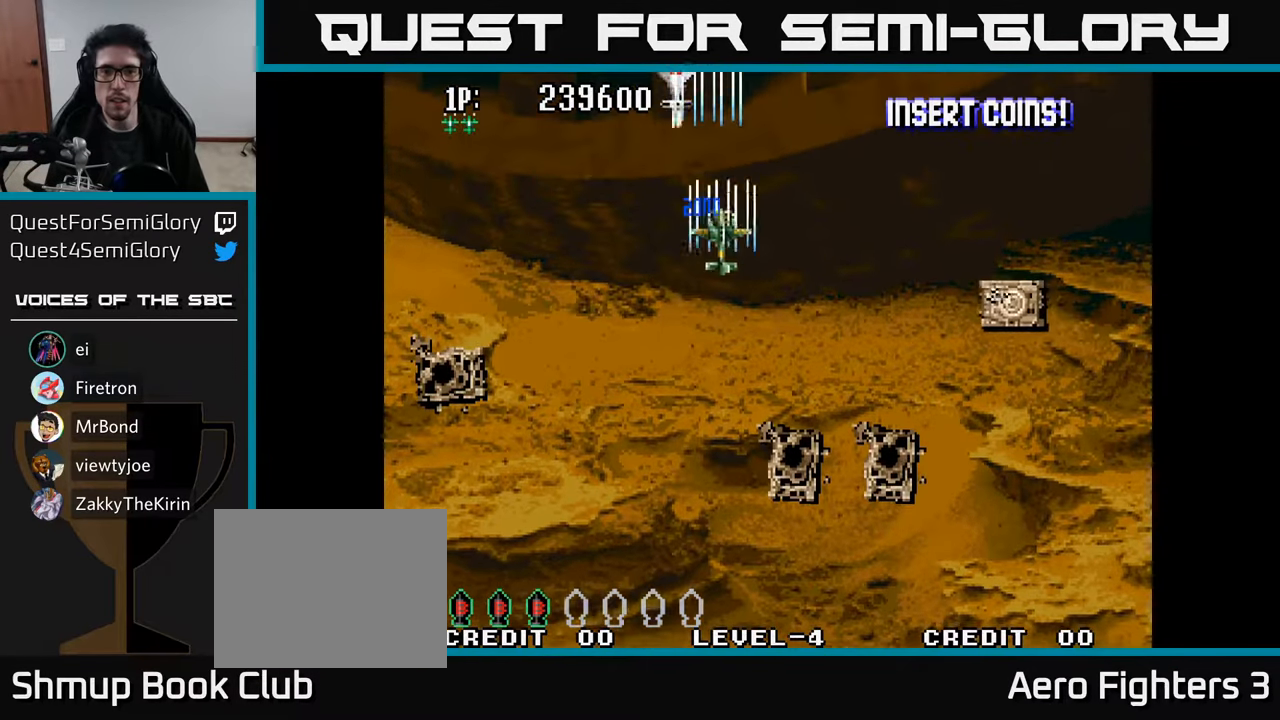
{"buttons": ["DPAD_DOWN", "DPAD_RIGHT"], "left_stick": "center", "right_stick": "center", "events": [[34, "A", "down"], [117, "A", "up"], [184, "A", "down"], [284, "A", "up"], [350, "A", "down"], [434, "A", "up"]]}
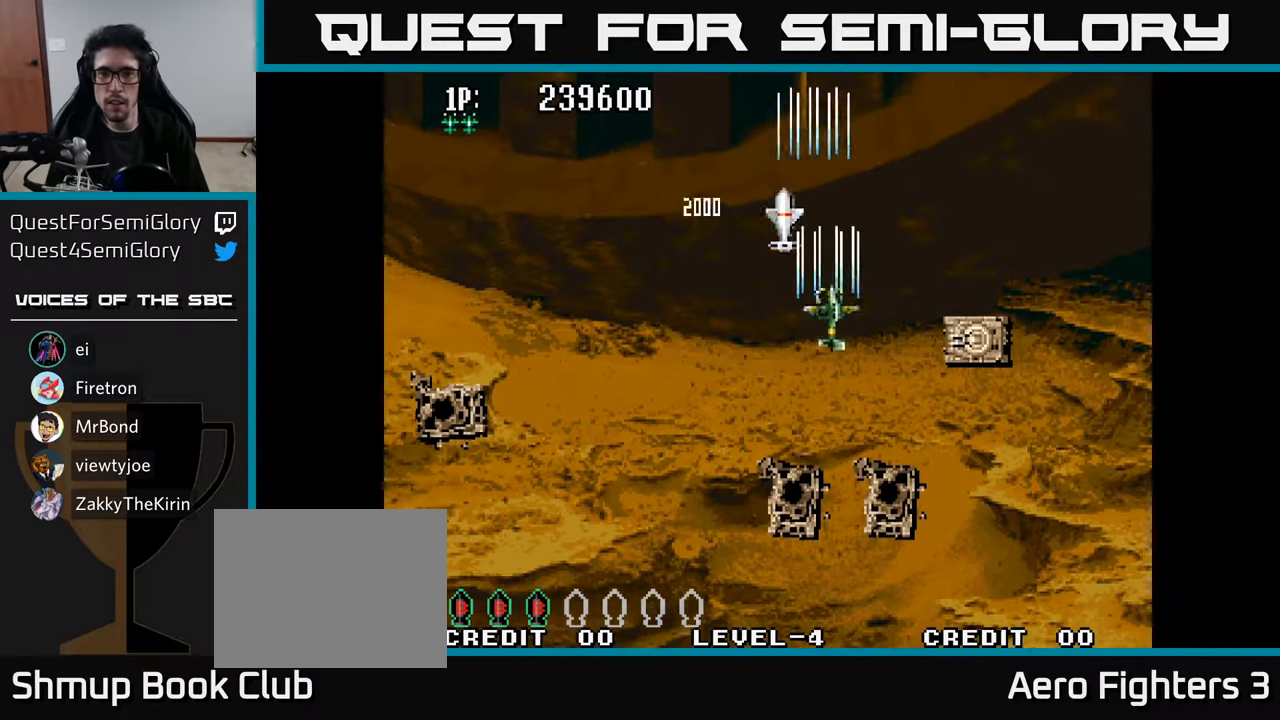
{"buttons": ["DPAD_DOWN", "DPAD_RIGHT"], "left_stick": "center", "right_stick": "center", "events": [[17, "A", "down"], [117, "A", "up"], [184, "A", "down"], [284, "A", "up"], [350, "A", "down"], [450, "A", "up"]]}
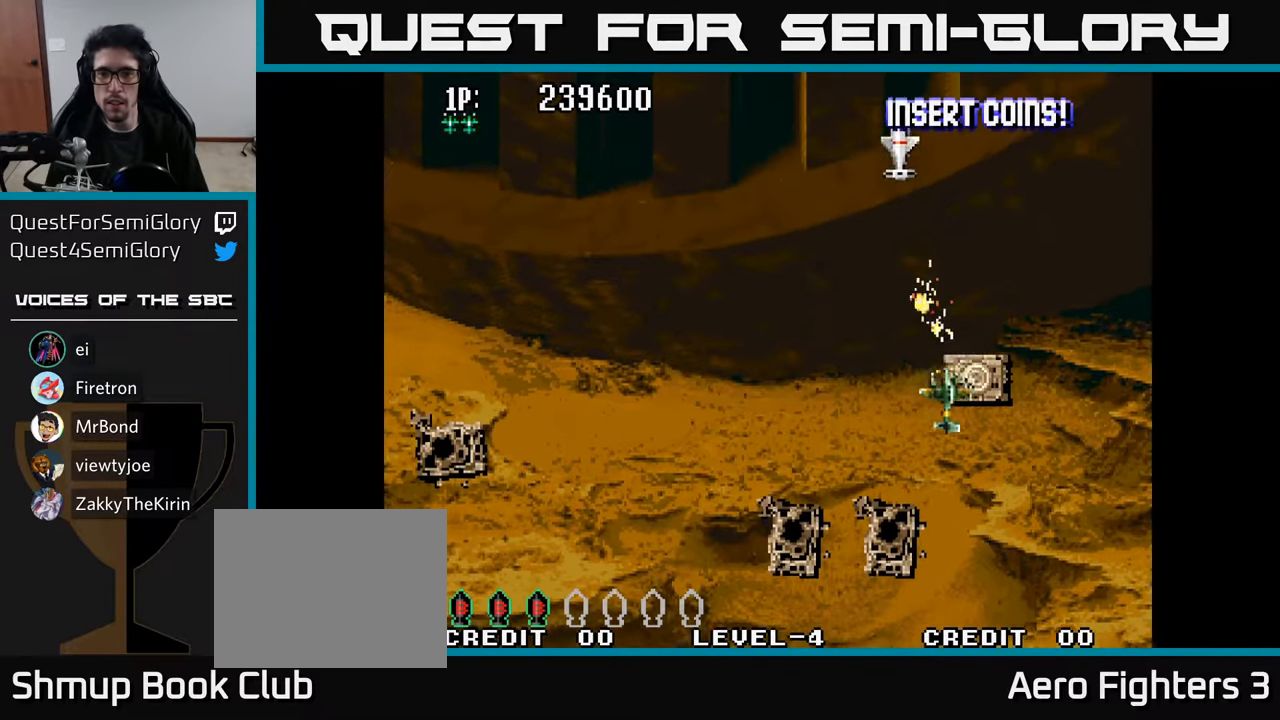
{"buttons": ["A", "DPAD_LEFT"], "left_stick": "center", "right_stick": "center"}
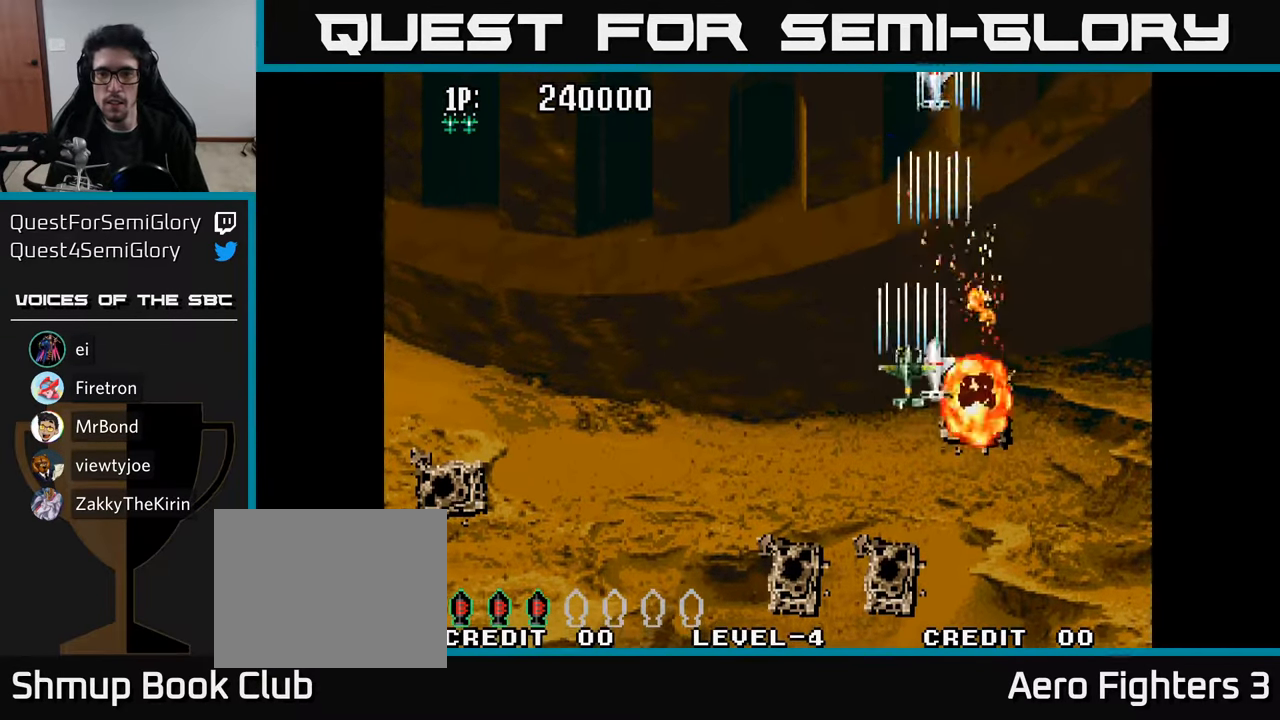
{"buttons": ["A", "DPAD_LEFT"], "left_stick": "center", "right_stick": "center", "events": [[67, "A", "up"], [100, "DPAD_UP", "down"], [150, "A", "down"], [234, "A", "up"], [317, "A", "down"], [400, "A", "up"], [434, "DPAD_UP", "up"], [484, "A", "down"]]}
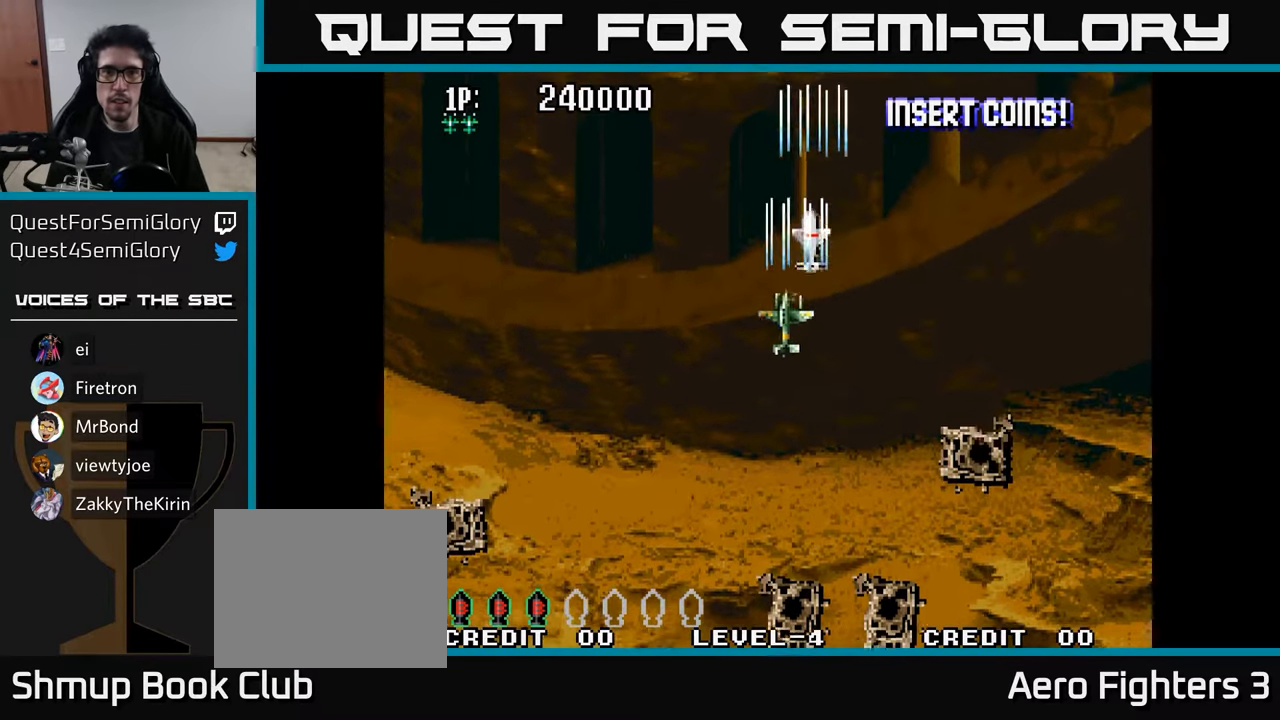
{"buttons": ["A", "DPAD_UP", "DPAD_LEFT"], "left_stick": "center", "right_stick": "center", "events": [[67, "A", "up"], [150, "A", "down"], [250, "A", "up"], [317, "A", "down"], [384, "DPAD_UP", "down"], [417, "A", "up"], [500, "A", "down"]]}
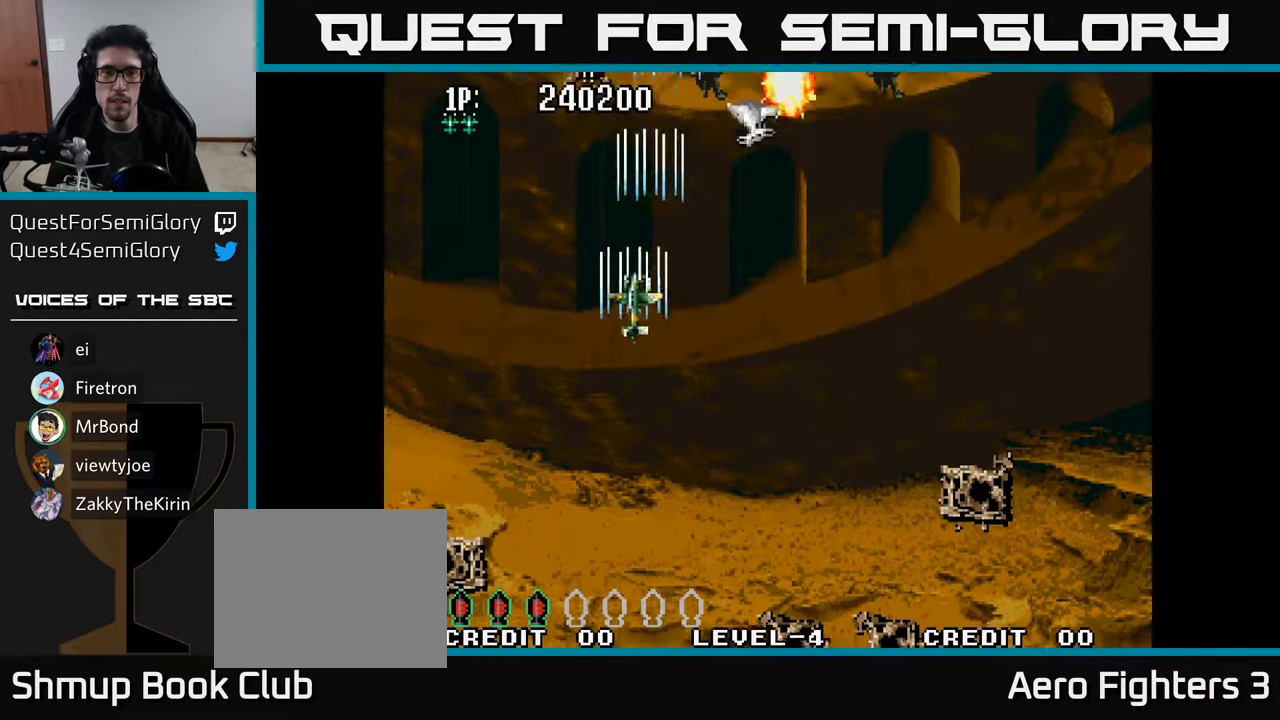
{"buttons": ["DPAD_UP", "DPAD_RIGHT"], "left_stick": "center", "right_stick": "center", "events": [[50, "A", "up"], [117, "A", "down"], [184, "A", "up"], [234, "DPAD_LEFT", "up"], [234, "DPAD_UP", "up"], [250, "DPAD_RIGHT", "down"], [267, "A", "down"], [334, "A", "up"], [400, "A", "down"], [417, "DPAD_UP", "down"], [484, "A", "up"]]}
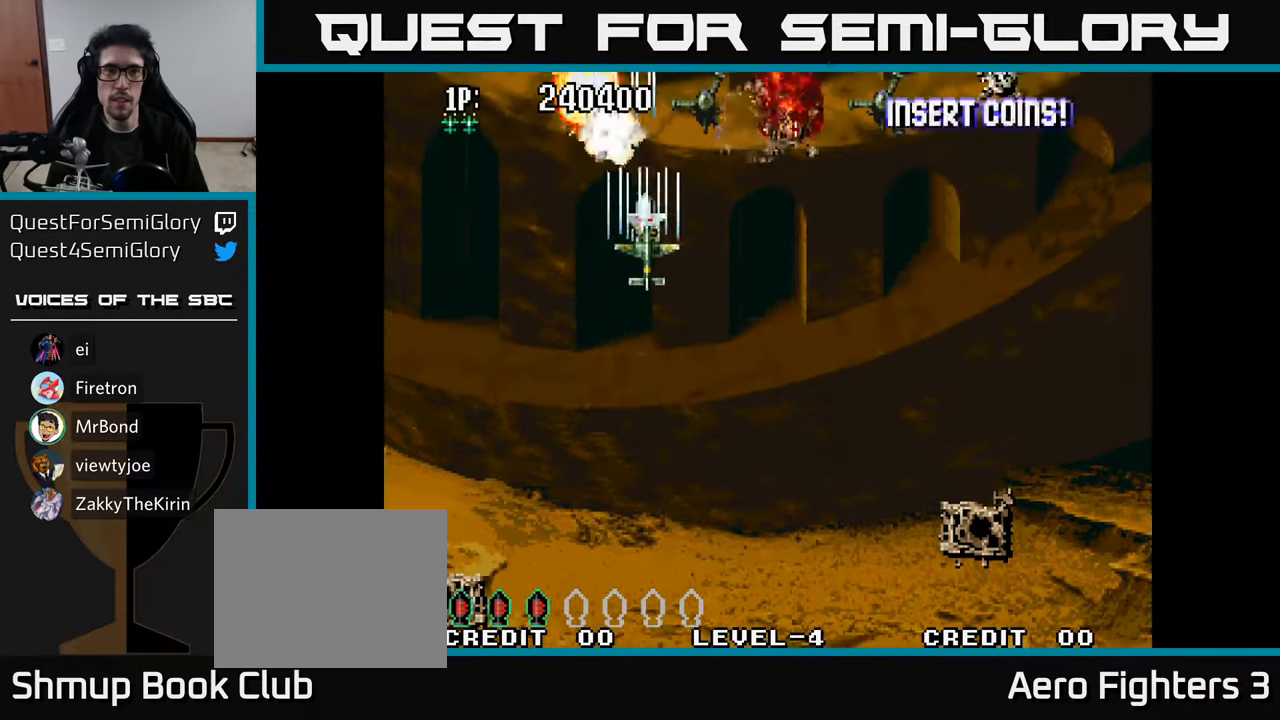
{"buttons": ["DPAD_RIGHT"], "left_stick": "center", "right_stick": "center", "events": [[50, "A", "down"], [134, "A", "up"], [200, "A", "down"], [284, "A", "up"], [350, "A", "down"], [400, "DPAD_UP", "up"], [467, "A", "up"]]}
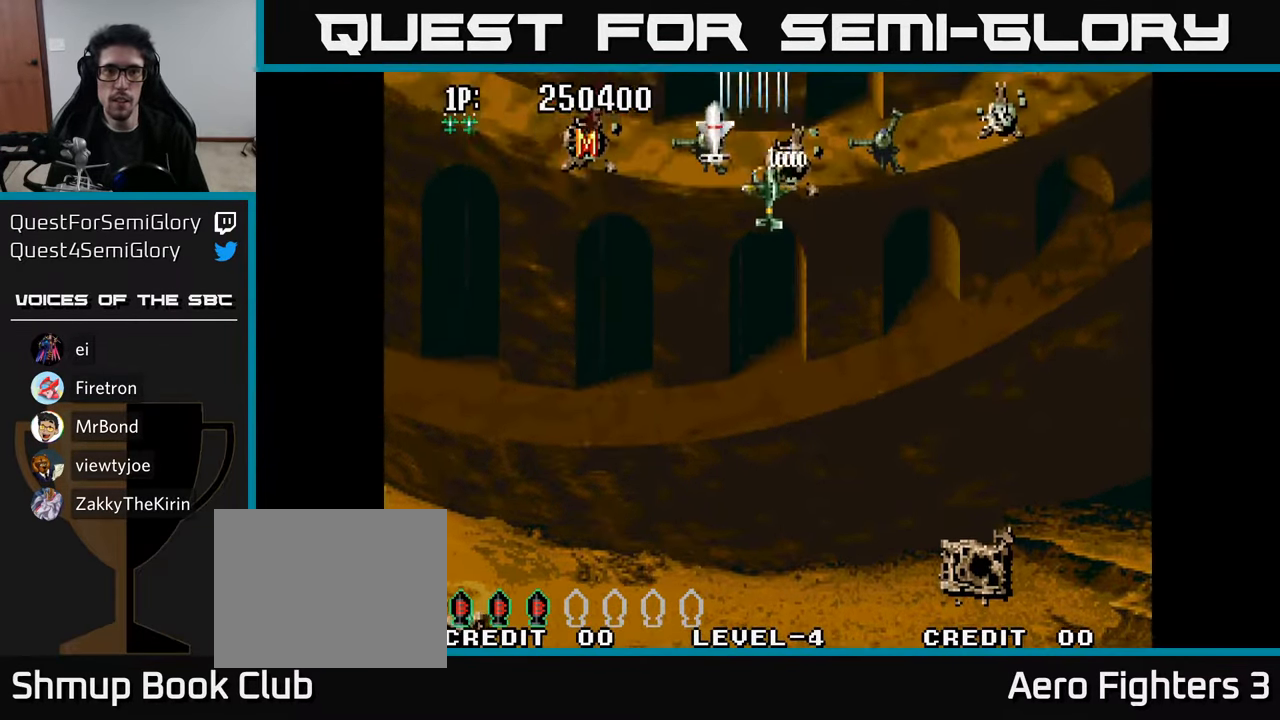
{"buttons": ["DPAD_UP", "DPAD_RIGHT"], "left_stick": "center", "right_stick": "center", "events": [[34, "A", "down"], [117, "A", "up"], [184, "A", "down"], [284, "A", "up"], [350, "A", "down"], [433, "DPAD_UP", "down"], [450, "A", "up"]]}
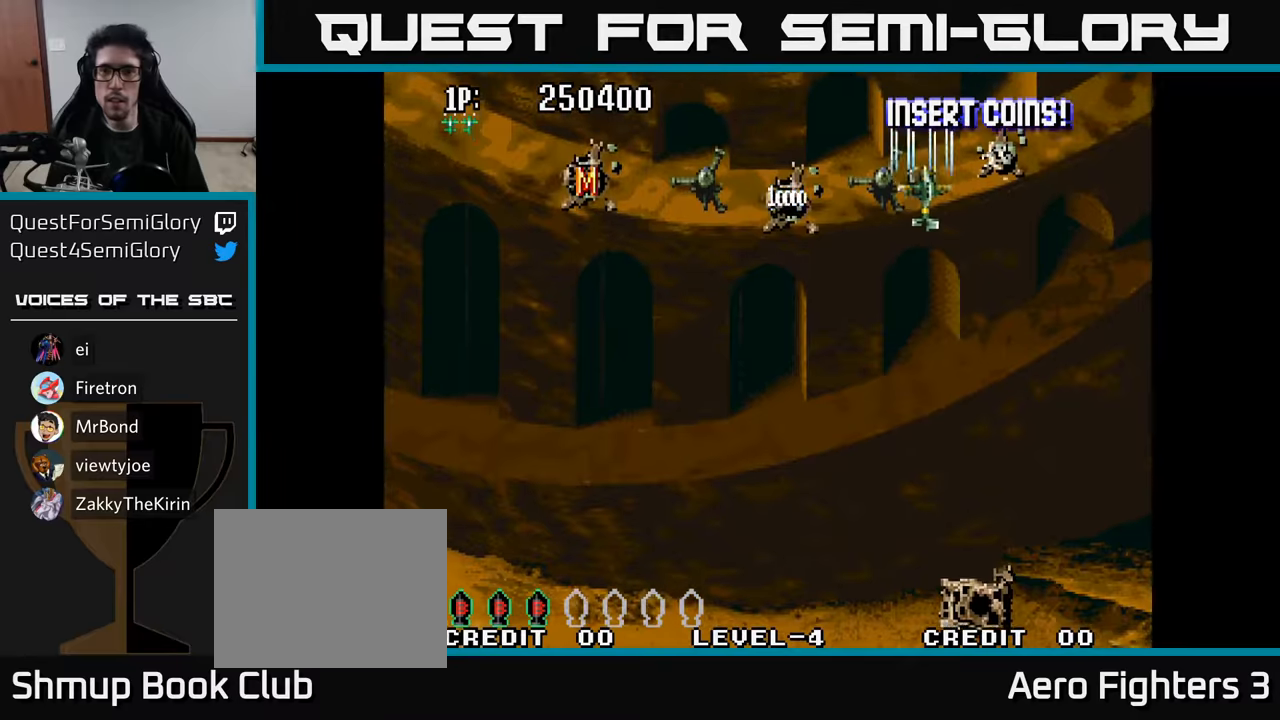
{"buttons": ["A", "DPAD_DOWN", "DPAD_LEFT"], "left_stick": "center", "right_stick": "center"}